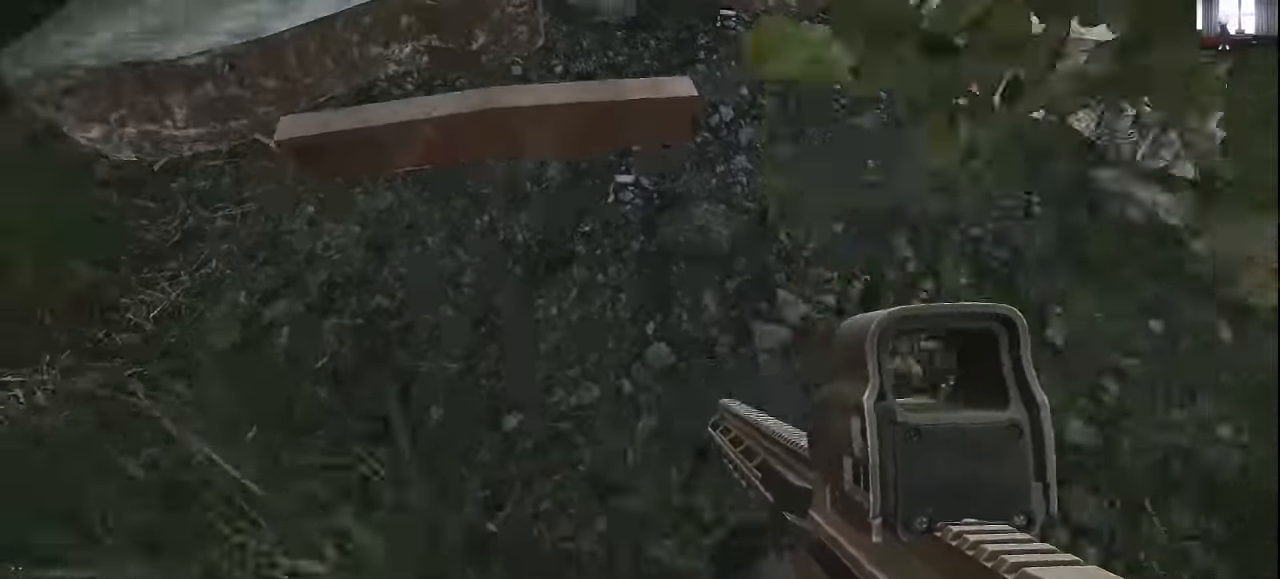
Gameplay with keyboard and mouse; each line is a JSON object with the keys and mouse buttons held at the frame after it. "events" lists presses ("down") and releases ("up") of "1", "2", "3", "4", "5", "a", "alt", "c", "caps_lock", "ctrl", "d", "e", "f", "g", "q", "r", "s", "shift", "space", "t", "tab", "v", "w", "x", "z", "mouse_left", "mouse_wheel" and "mouse_right" between this image and that frame as [ms after this image, input, new state], when the widget could be followed in between. "mouse_left", "mouse_wheel", "mouse_right" = the "left", "wheel", "right" buttons of the "mouse" list. No other keys are recorded. "wheel" means that the mouse wheel is clicked or scrolled. Not read: mouse_move.
{"keys": ["d", "w"], "mouse": [], "events": [[100, "s", "up"], [333, "d", "down"], [400, "w", "down"]]}
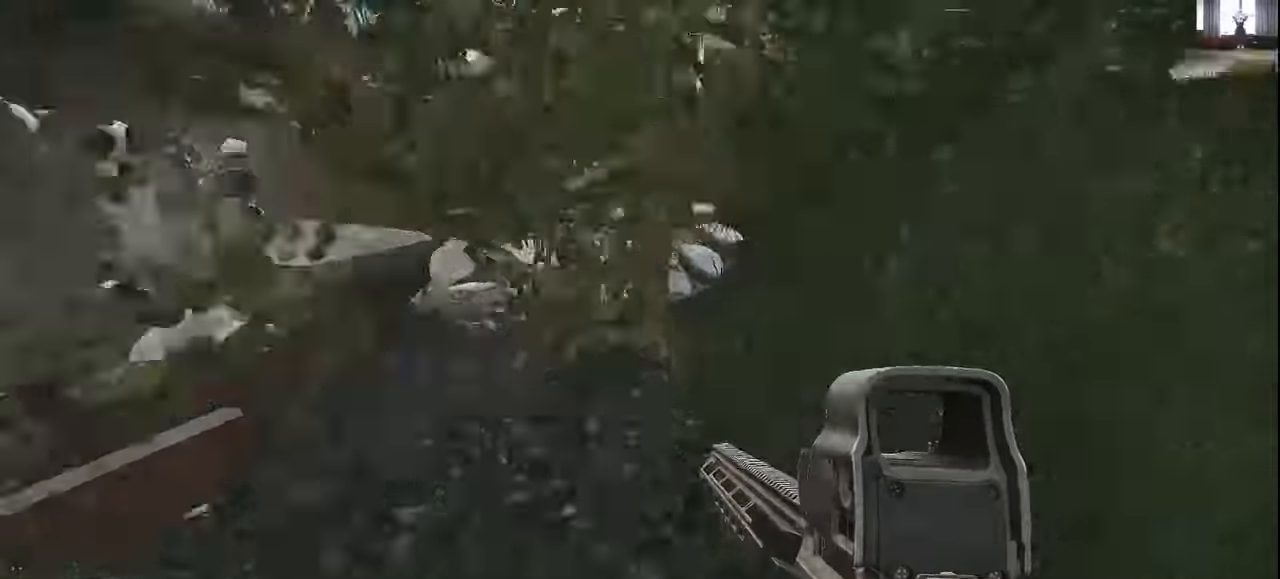
{"keys": ["d", "shift", "w"], "mouse": [], "events": [[166, "shift", "down"]]}
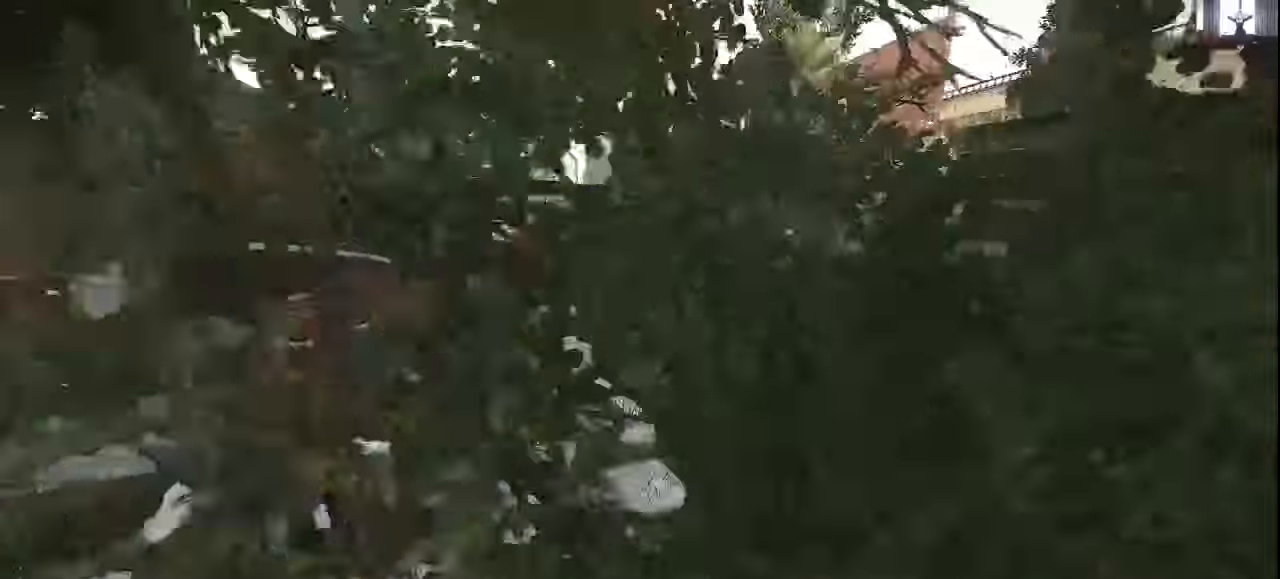
{"keys": ["d"], "mouse": [], "events": [[466, "shift", "up"], [500, "w", "up"]]}
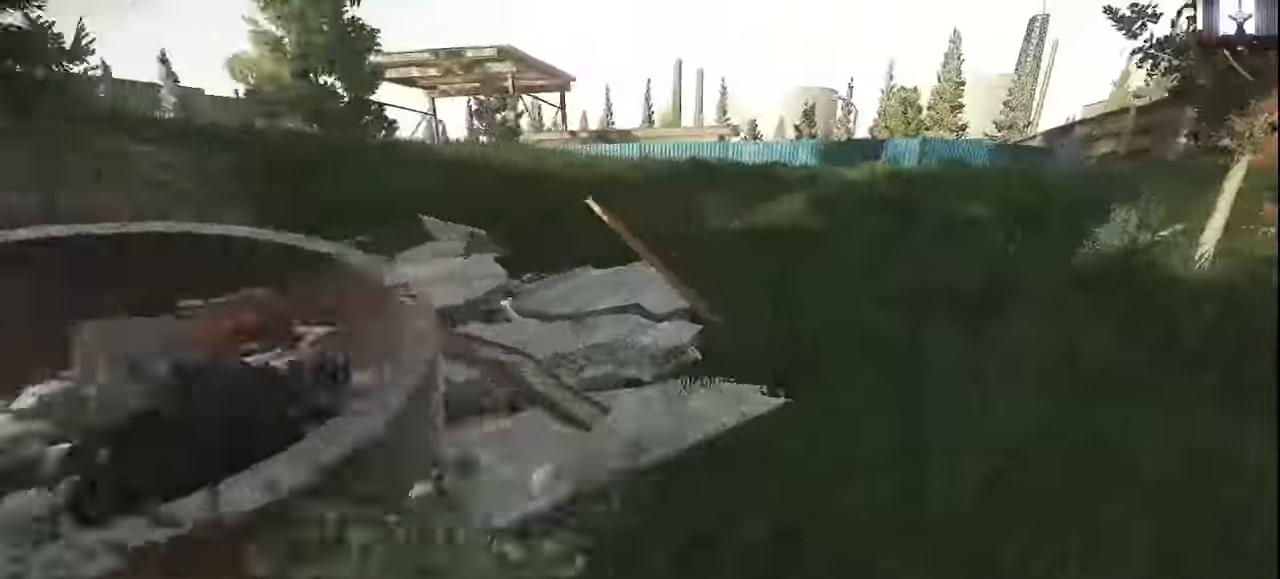
{"keys": [], "mouse": [], "events": [[133, "w", "down"], [200, "d", "up"], [333, "c", "down"], [333, "w", "up"], [400, "c", "up"]]}
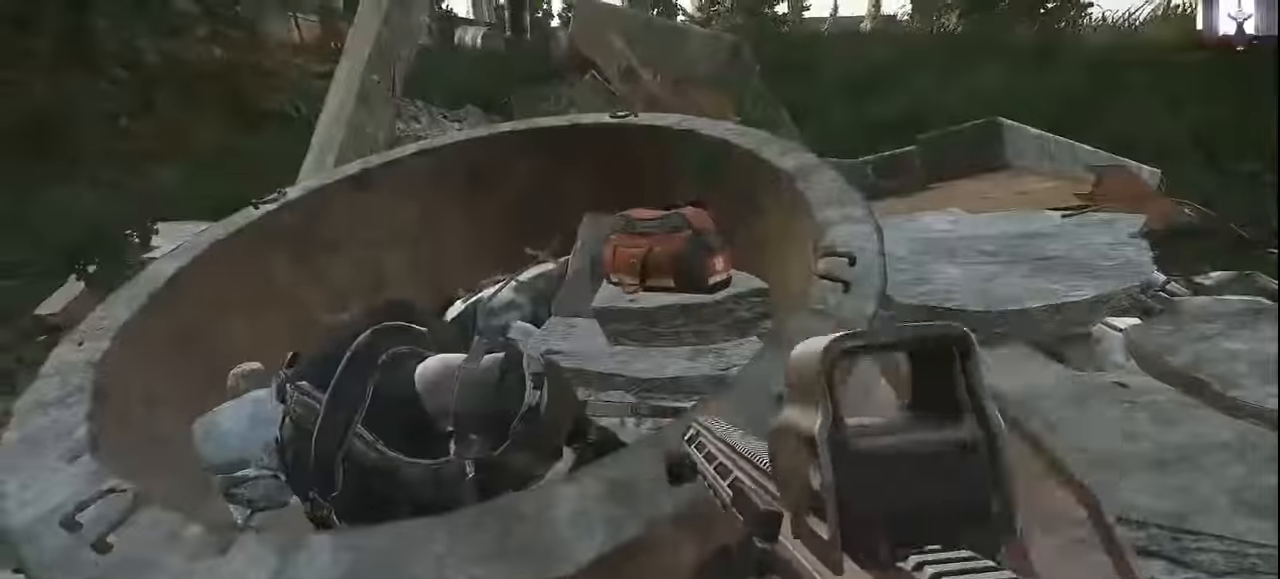
{"keys": ["c", "d", "w"], "mouse": [], "events": [[333, "d", "down"], [400, "w", "down"], [500, "c", "down"]]}
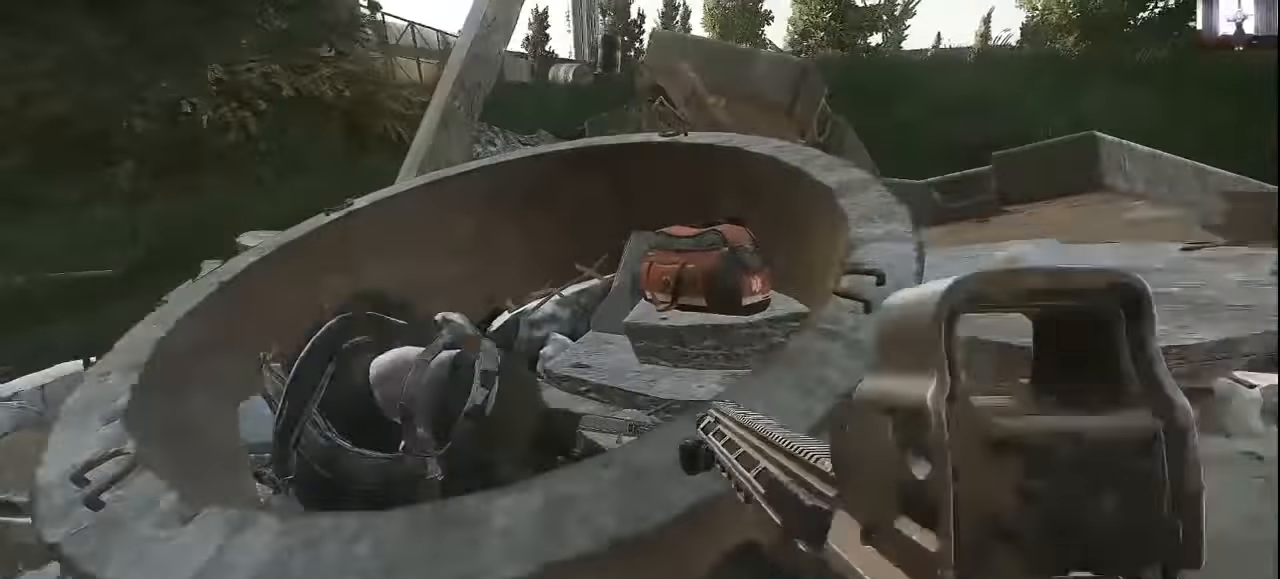
{"keys": ["d"], "mouse": [], "events": [[66, "c", "up"], [466, "w", "up"]]}
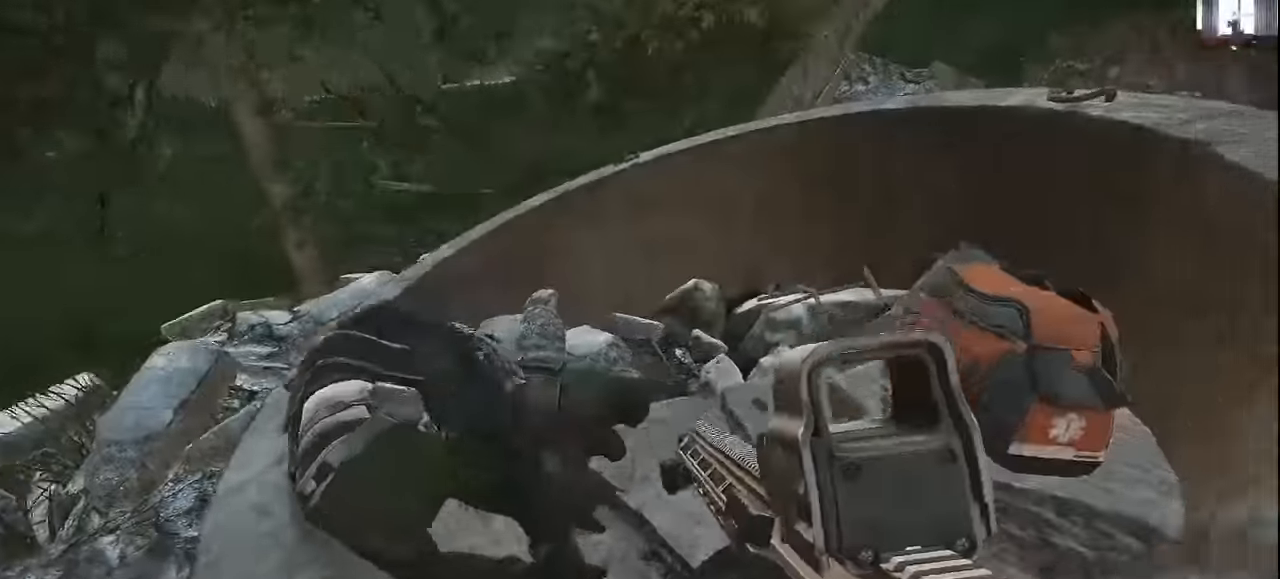
{"keys": [], "mouse": [], "events": [[233, "d", "up"]]}
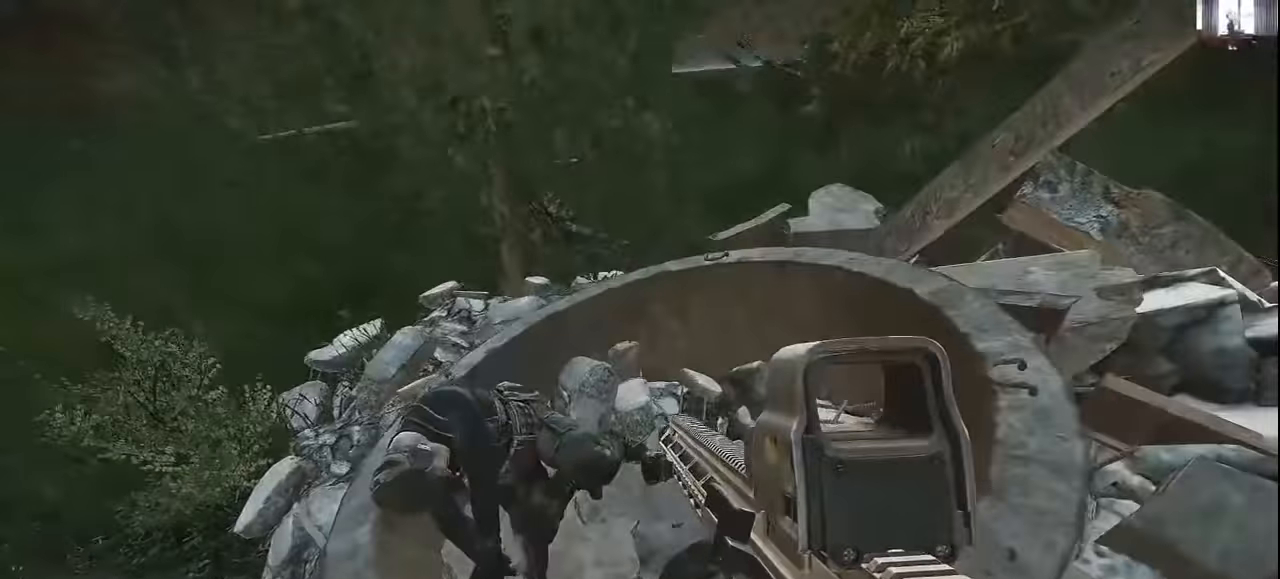
{"keys": ["d", "w"], "mouse": [], "events": [[400, "w", "down"], [433, "d", "down"]]}
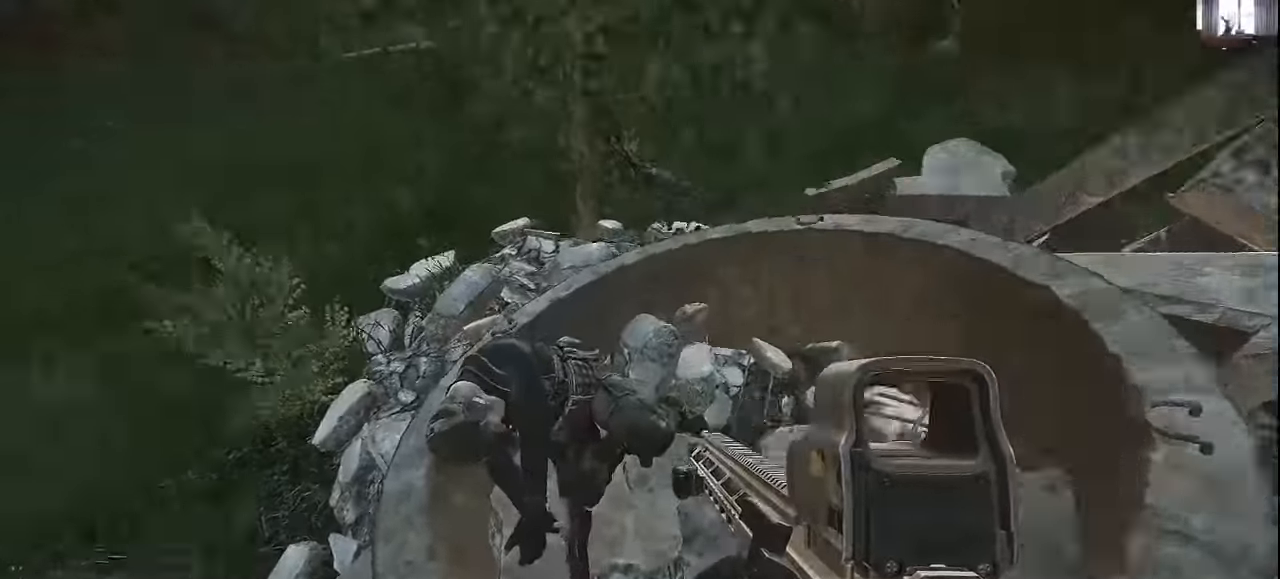
{"keys": [], "mouse": [], "events": [[166, "d", "up"], [166, "w", "up"]]}
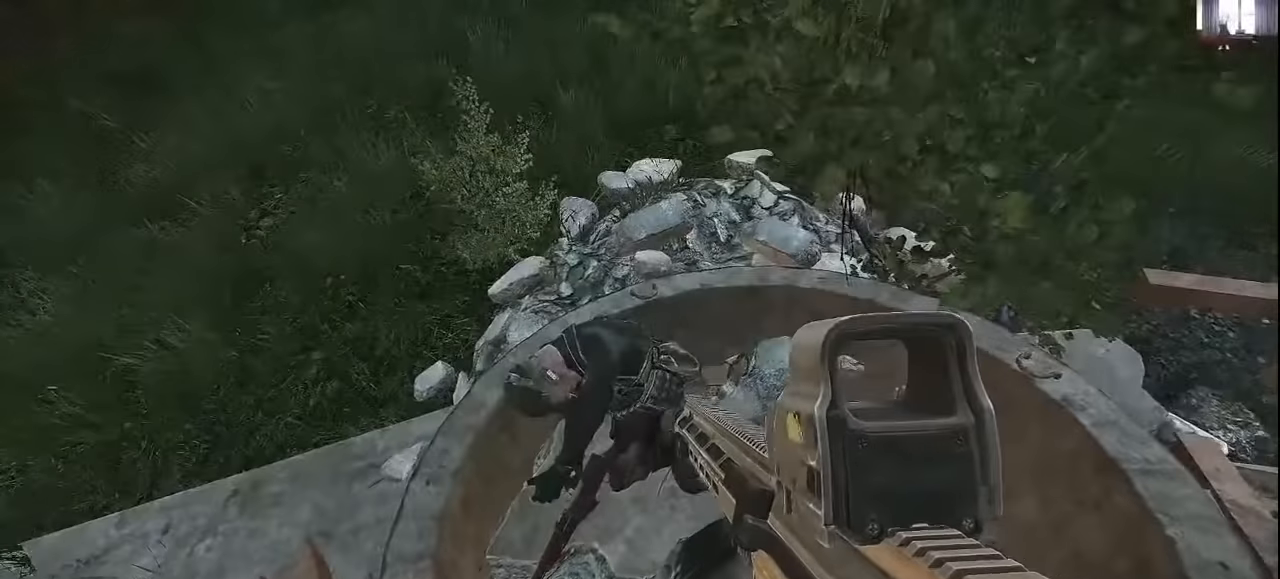
{"keys": ["a", "w"], "mouse": [], "events": [[400, "w", "down"], [466, "a", "down"]]}
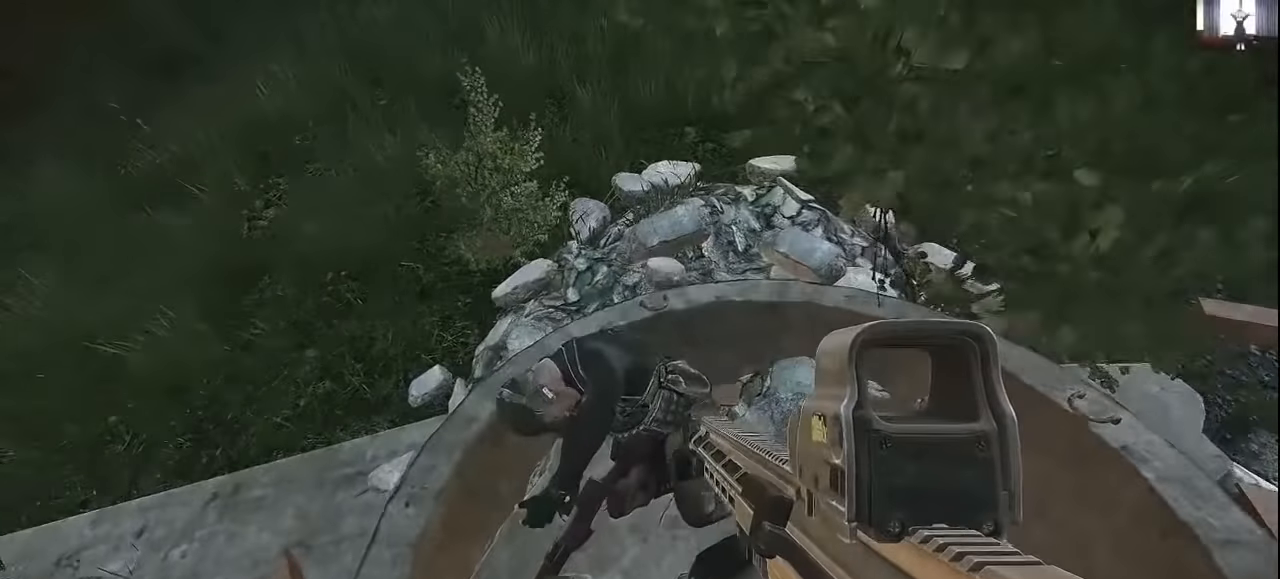
{"keys": ["a"], "mouse": [], "events": [[233, "w", "up"], [400, "c", "down"], [500, "c", "up"]]}
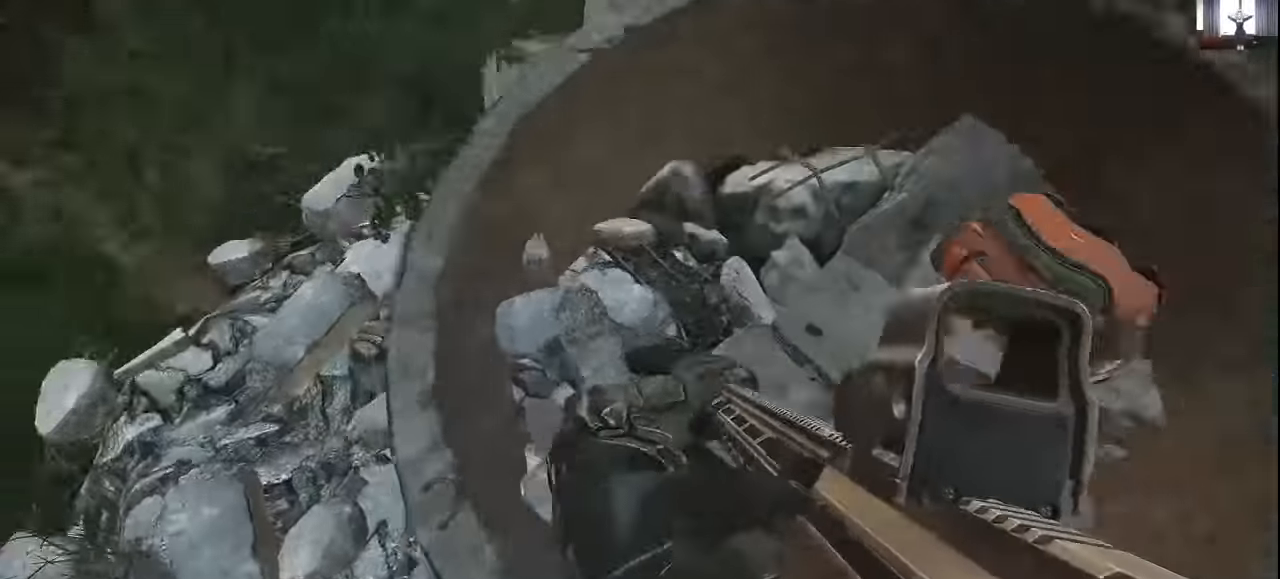
{"keys": [], "mouse": [], "events": [[133, "s", "down"], [200, "s", "up"], [300, "f", "down"], [366, "a", "up"], [400, "f", "up"]]}
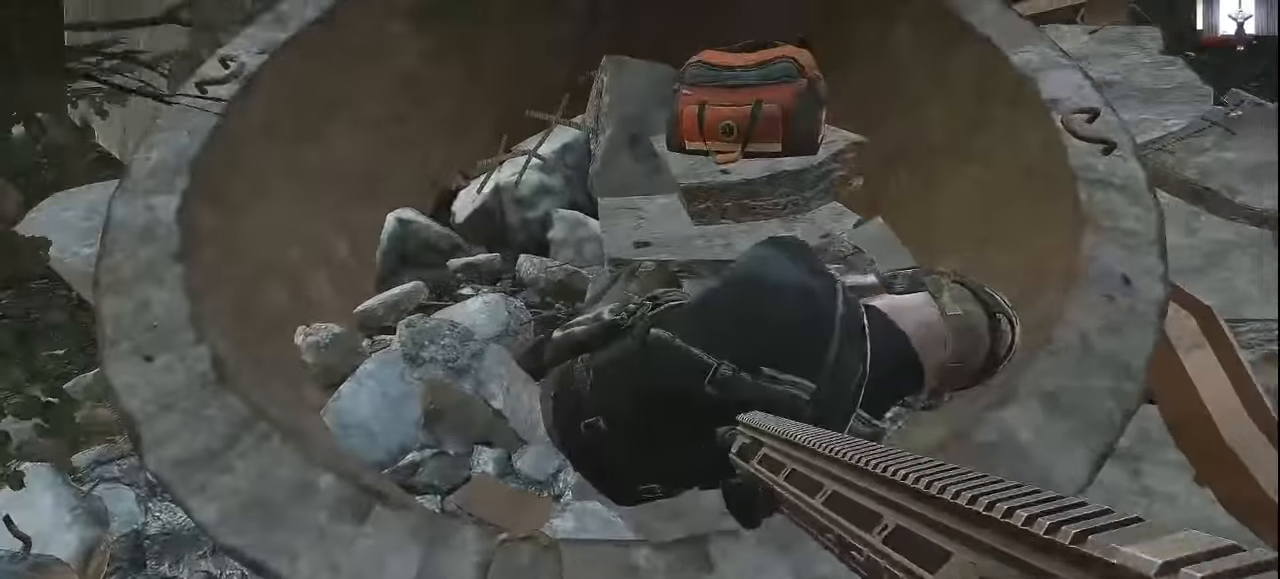
{"keys": [], "mouse": [], "events": [[33, "f", "down"], [100, "f", "up"], [200, "f", "down"], [300, "f", "up"]]}
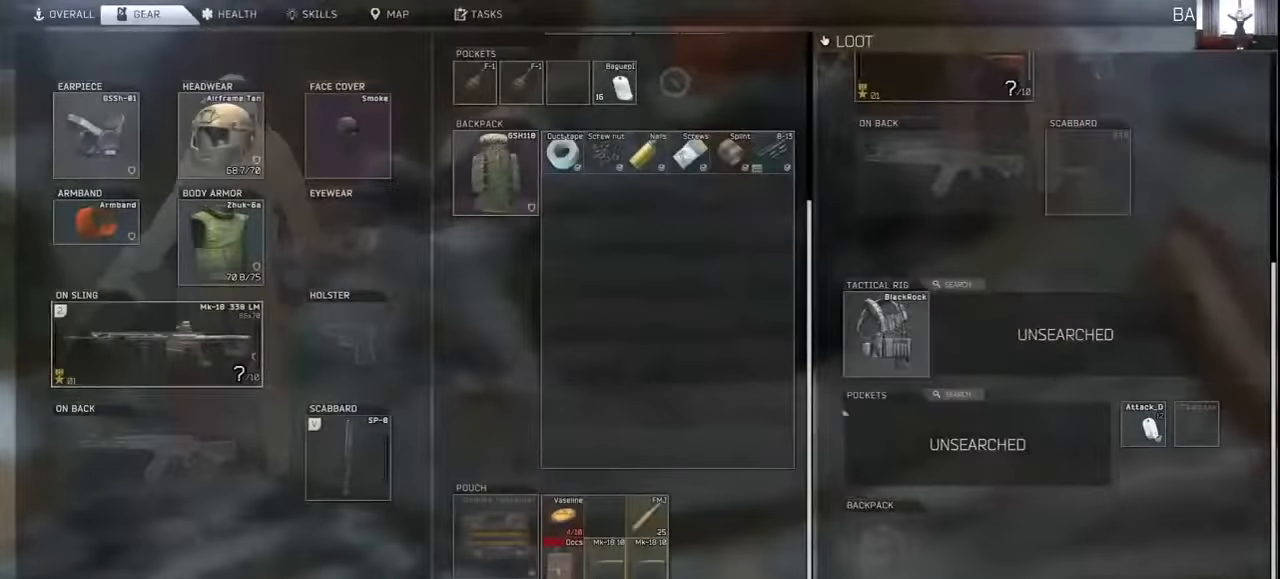
{"keys": [], "mouse": [], "events": [[66, "mouse_wheel", "down"], [166, "mouse_wheel", "up"], [333, "mouse_left", "down"], [433, "mouse_left", "up"]]}
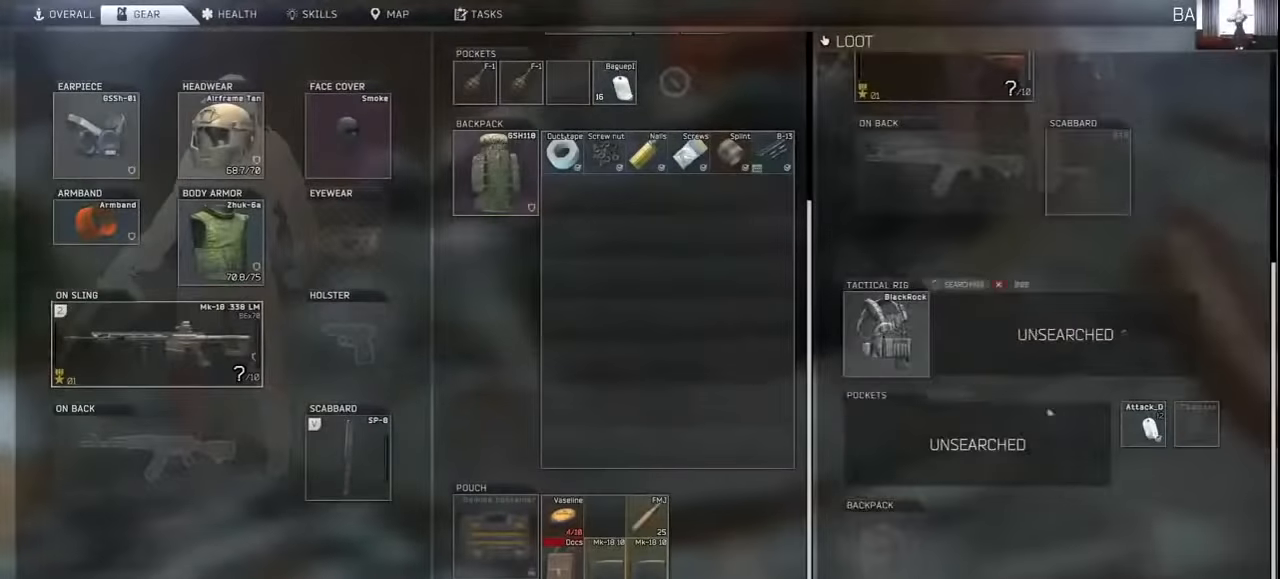
{"keys": [], "mouse": [], "events": [[100, "mouse_wheel", "down"], [200, "mouse_wheel", "up"]]}
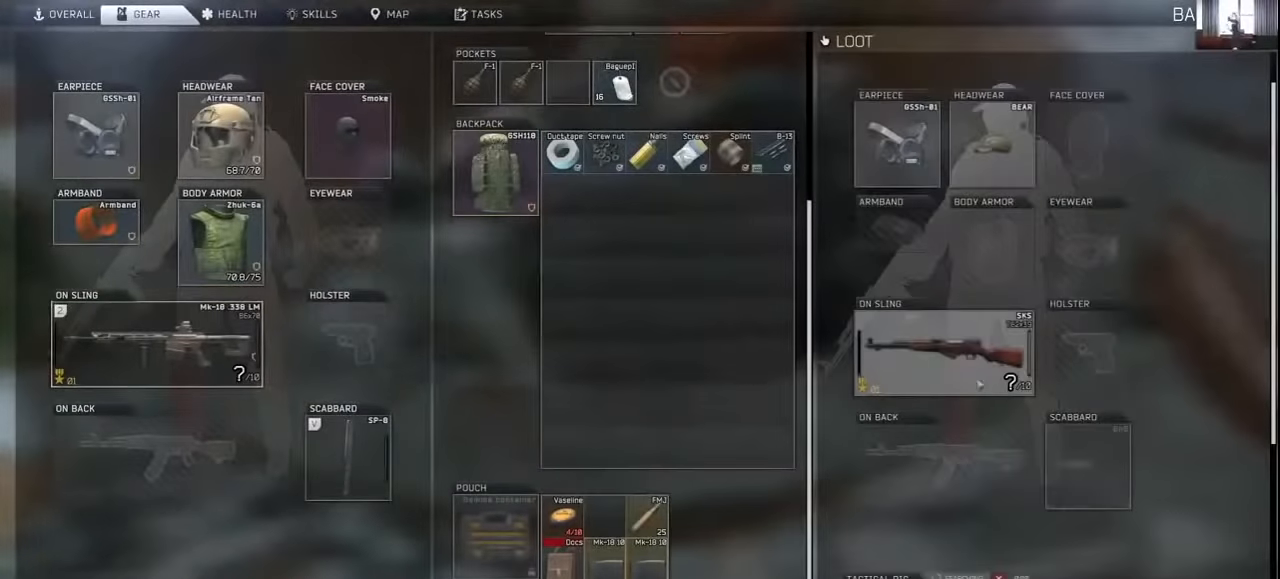
{"keys": [], "mouse": [], "events": []}
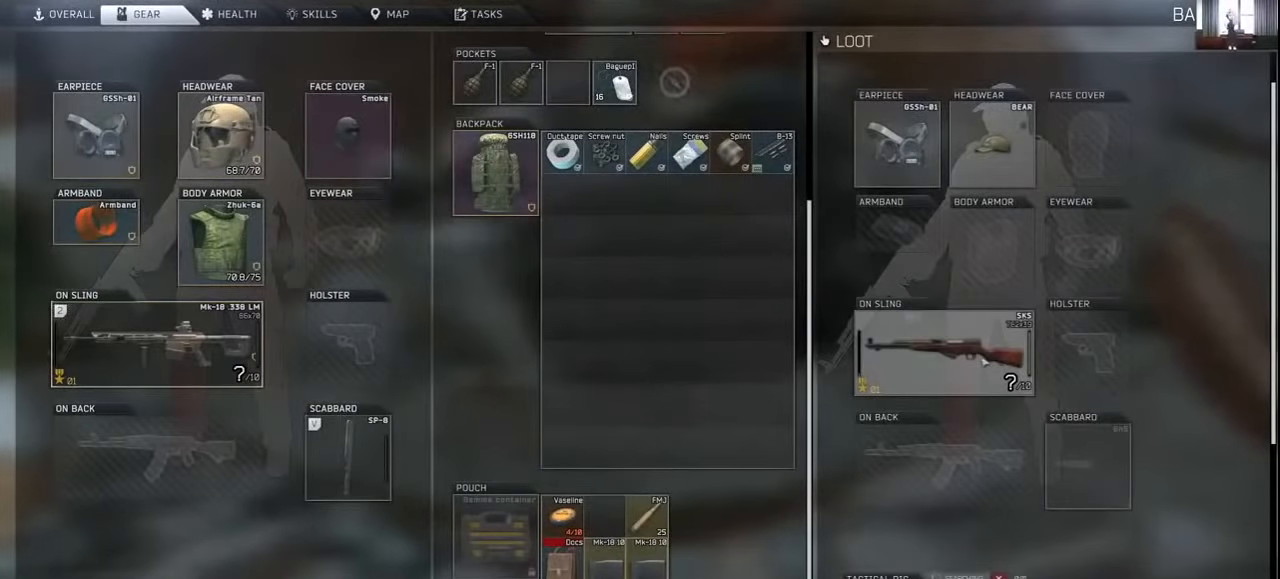
{"keys": [], "mouse": [], "events": []}
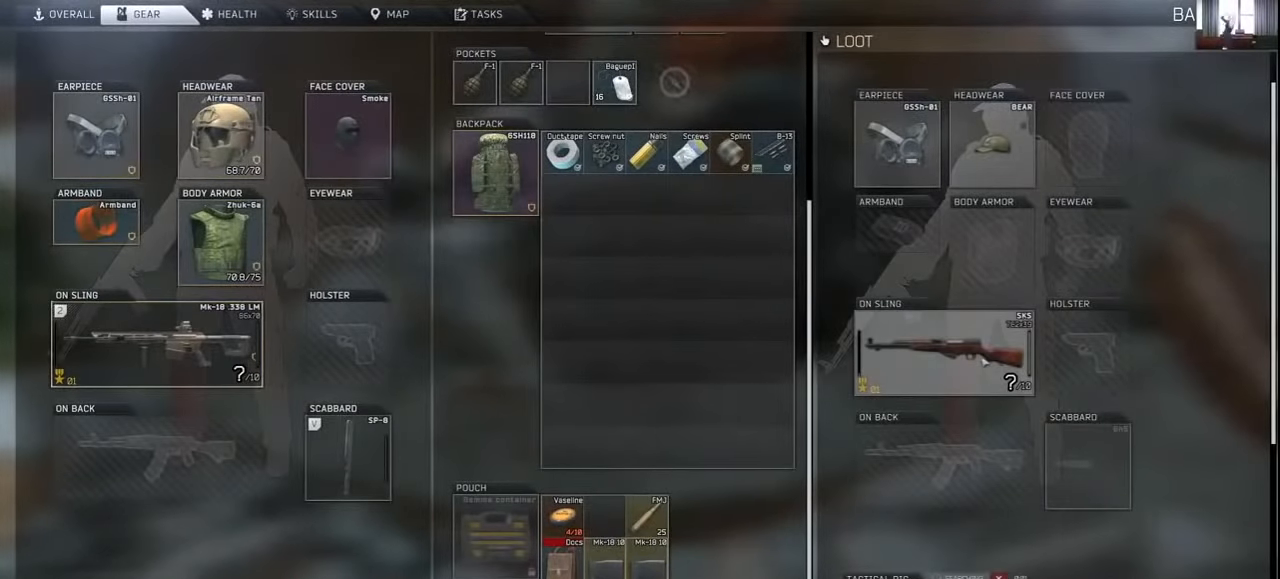
{"keys": [], "mouse": [], "events": [[400, "mouse_wheel", "down"], [500, "mouse_wheel", "up"]]}
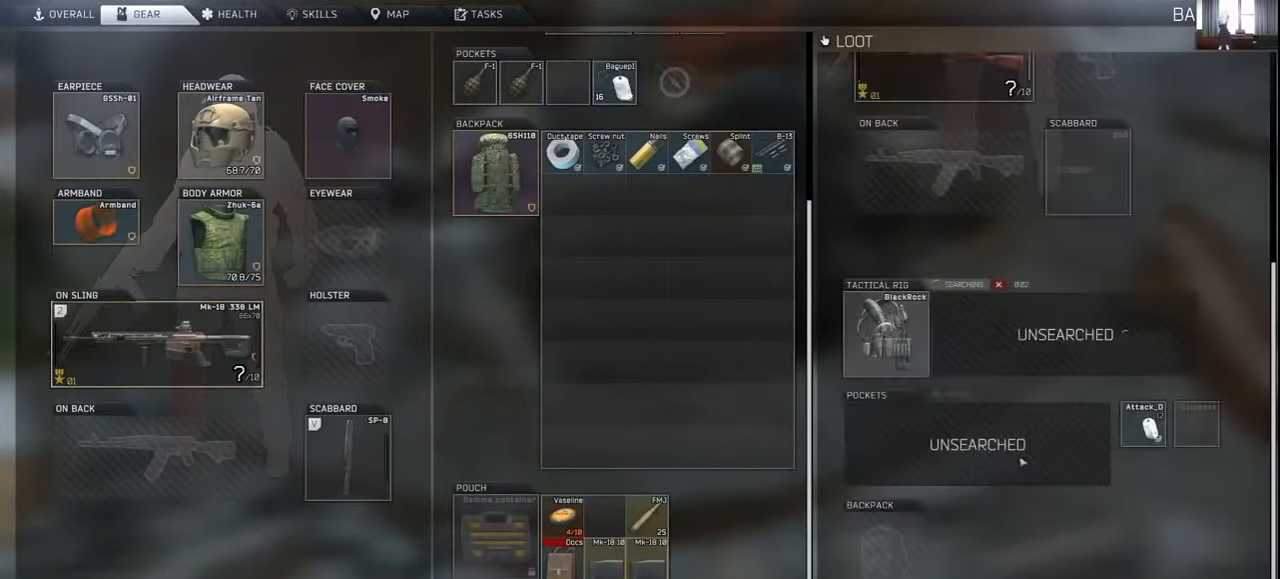
{"keys": [], "mouse": [], "events": []}
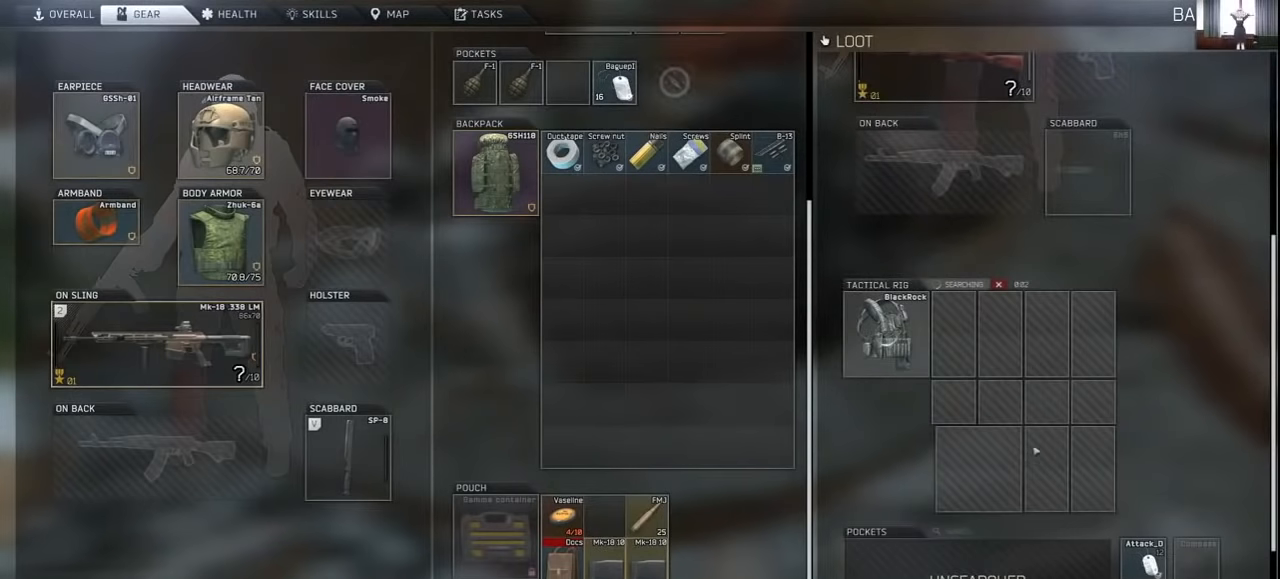
{"keys": [], "mouse": [], "events": []}
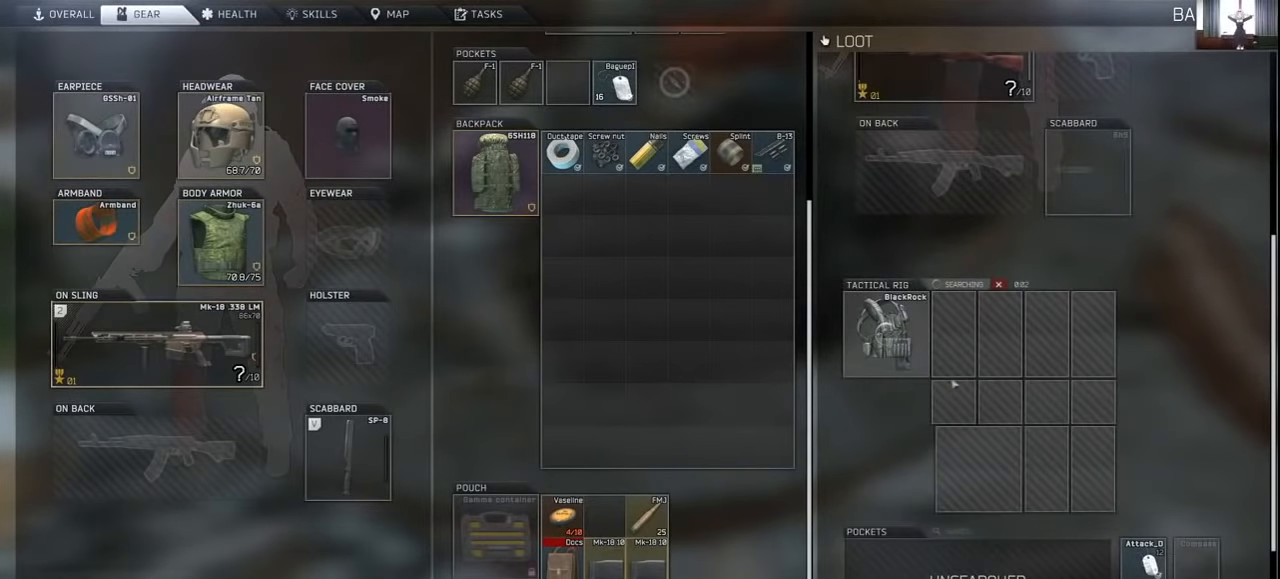
{"keys": [], "mouse": [], "events": []}
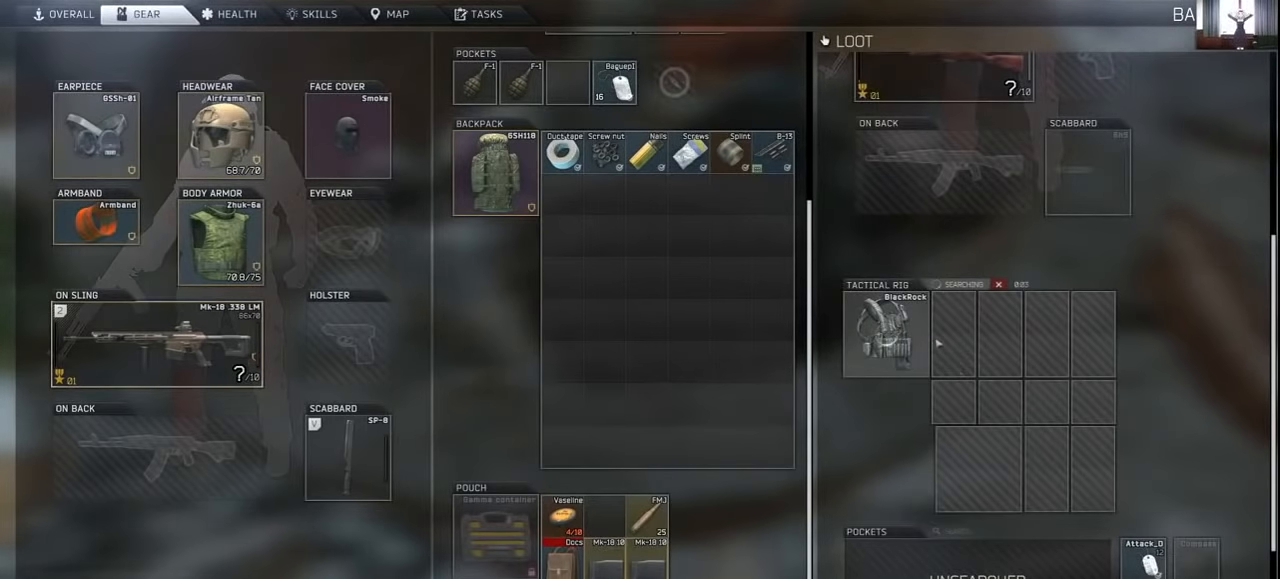
{"keys": [], "mouse": [], "events": []}
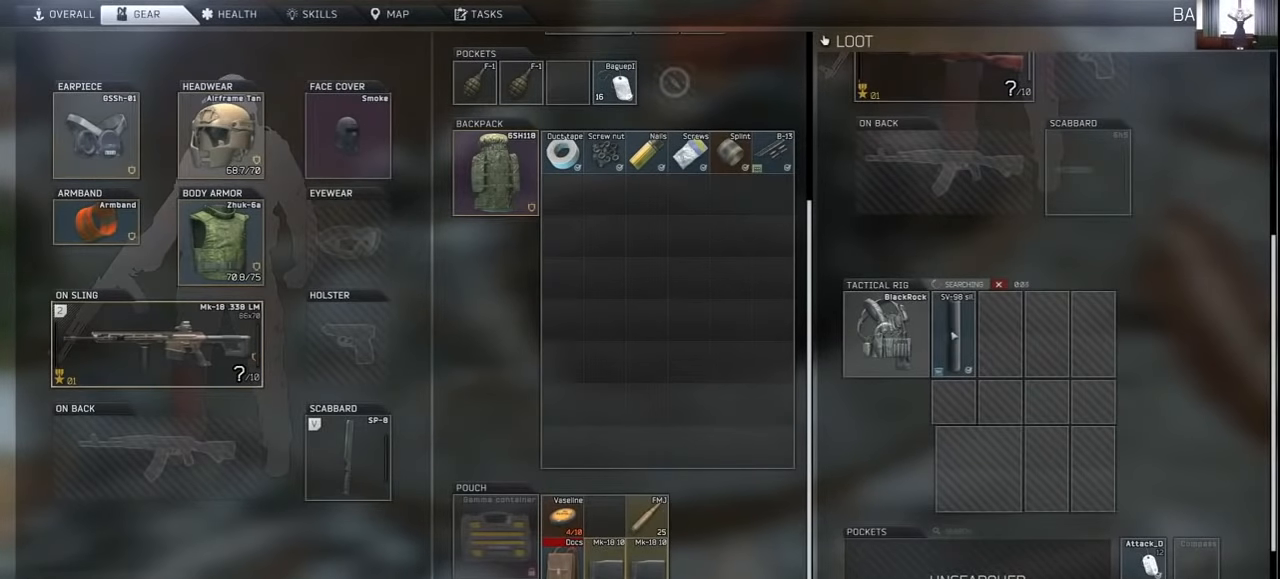
{"keys": [], "mouse": [], "events": []}
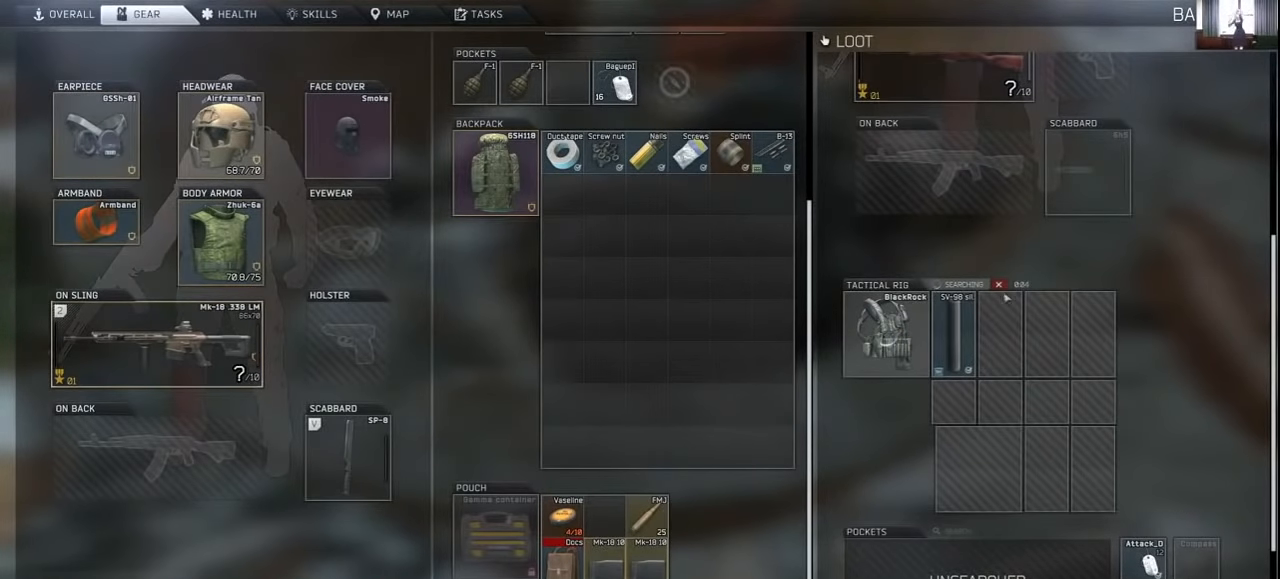
{"keys": [], "mouse": [], "events": []}
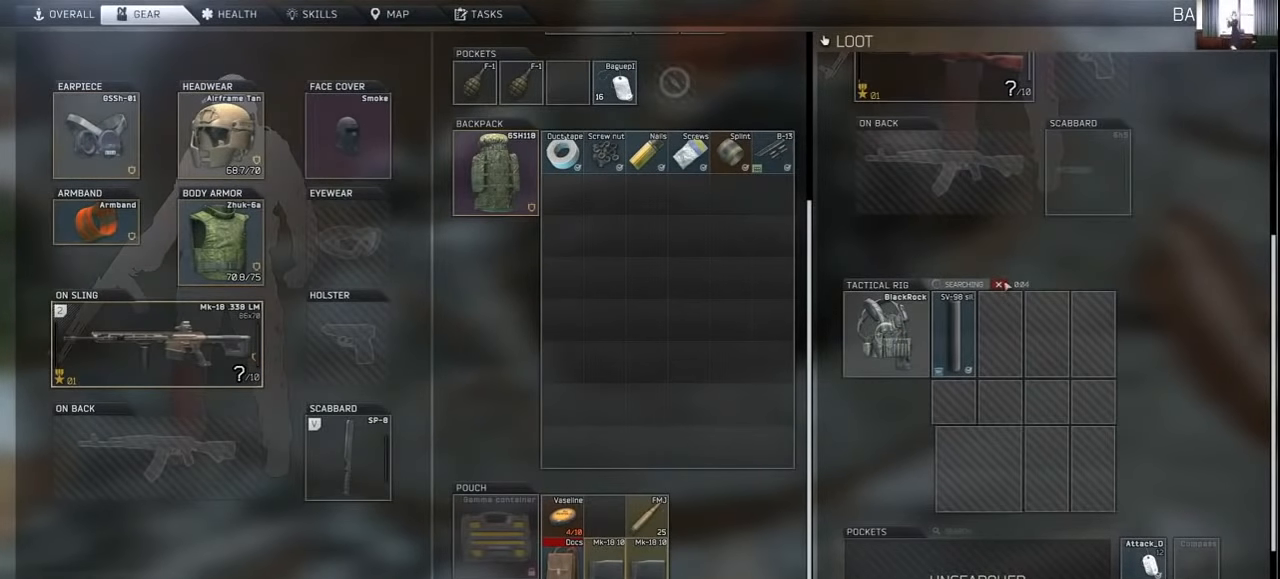
{"keys": [], "mouse": [], "events": []}
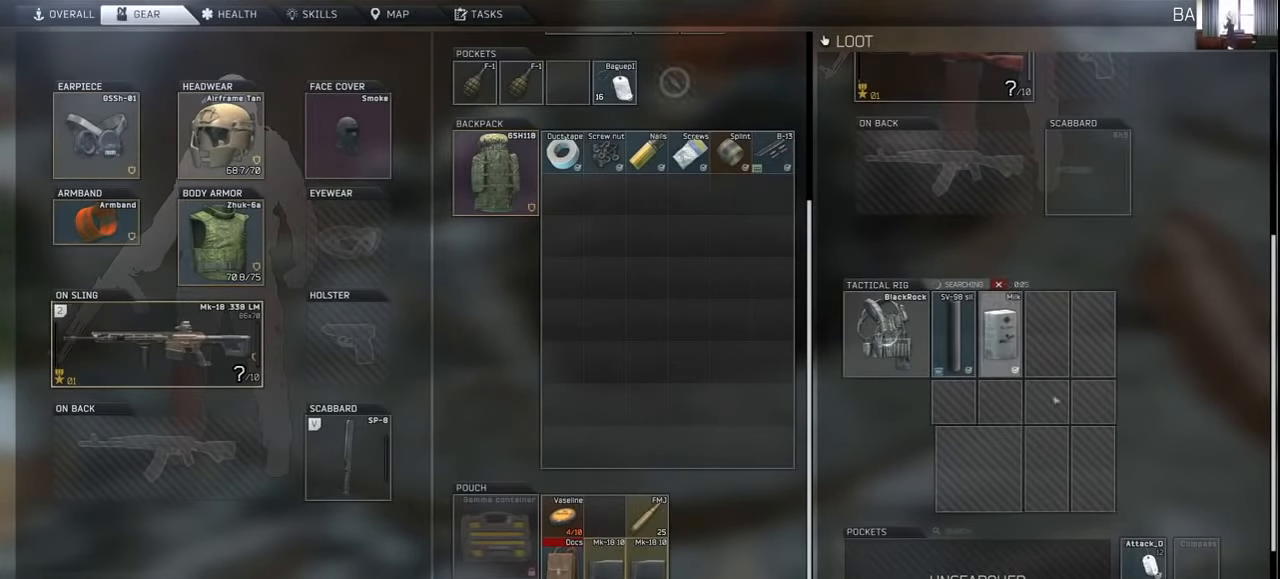
{"keys": [], "mouse": [], "events": []}
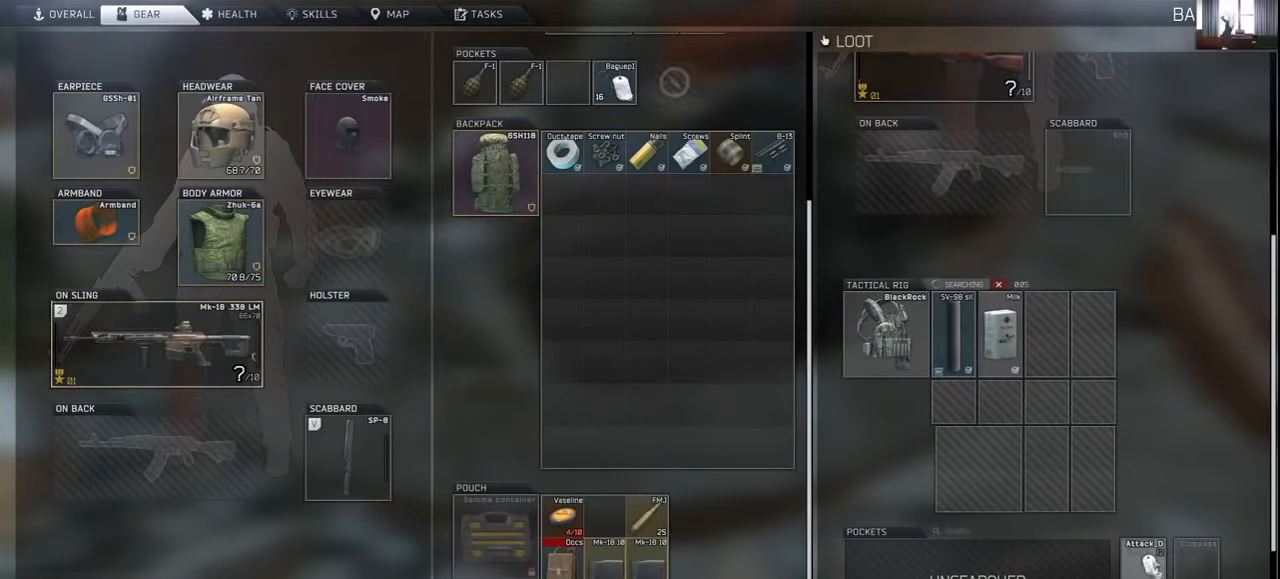
{"keys": [], "mouse": ["left"], "events": [[100, "mouse_left", "down"], [300, "mouse_left", "up"], [500, "mouse_left", "down"]]}
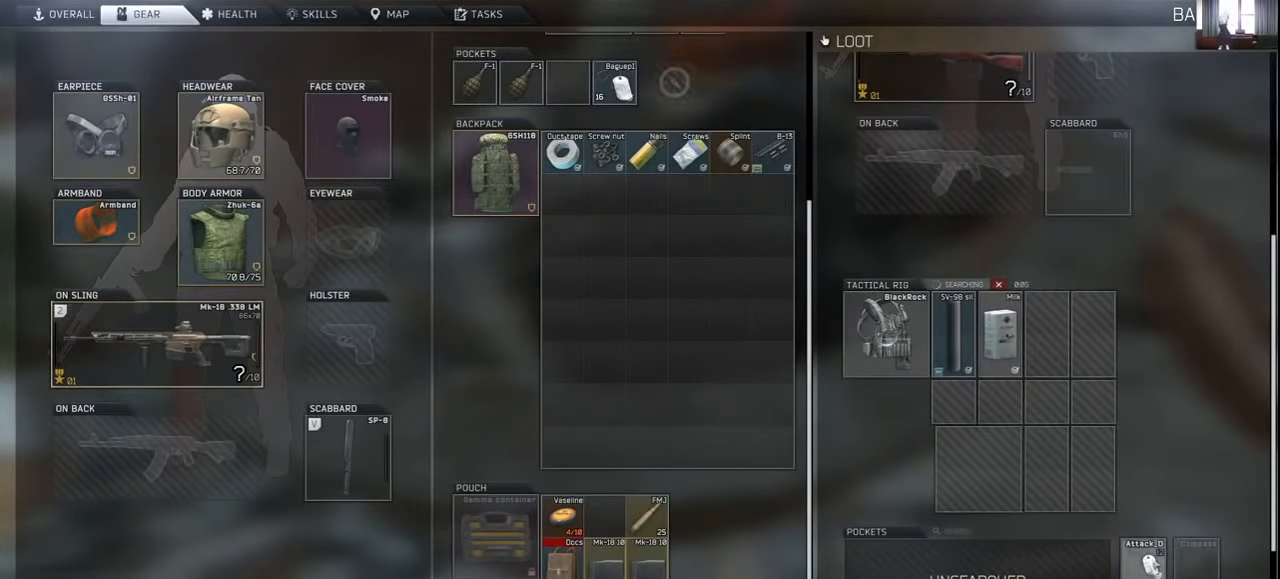
{"keys": [], "mouse": ["left"], "events": []}